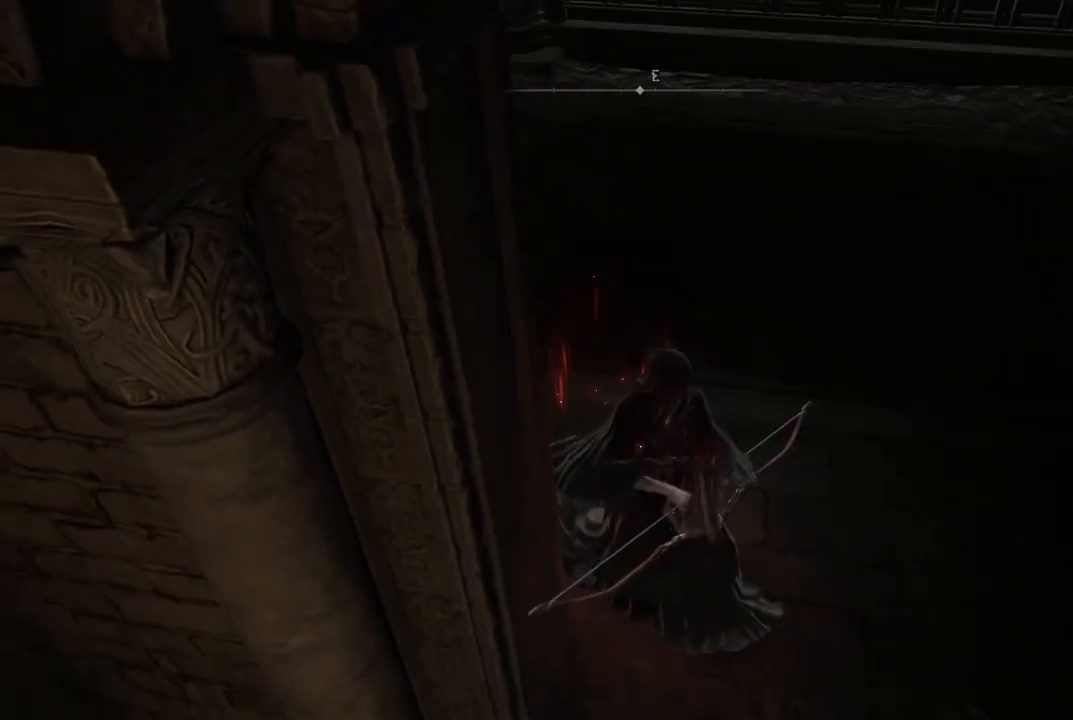
Gameplay with a controller (Xbox layout); each line is a JSON object with the inputs held at the frame after it (dt_ms = milliseconds from this image to that frame). "events" lists button and stick changes between this image and that frame as [ms after this image, input, new state], when the widget could be followed in between. Not read: L3 R3 Y.
{"dt_ms": 500, "buttons": [], "left_stick": "right", "right_stick": "center", "events": [[100, "left_stick", "right"]]}
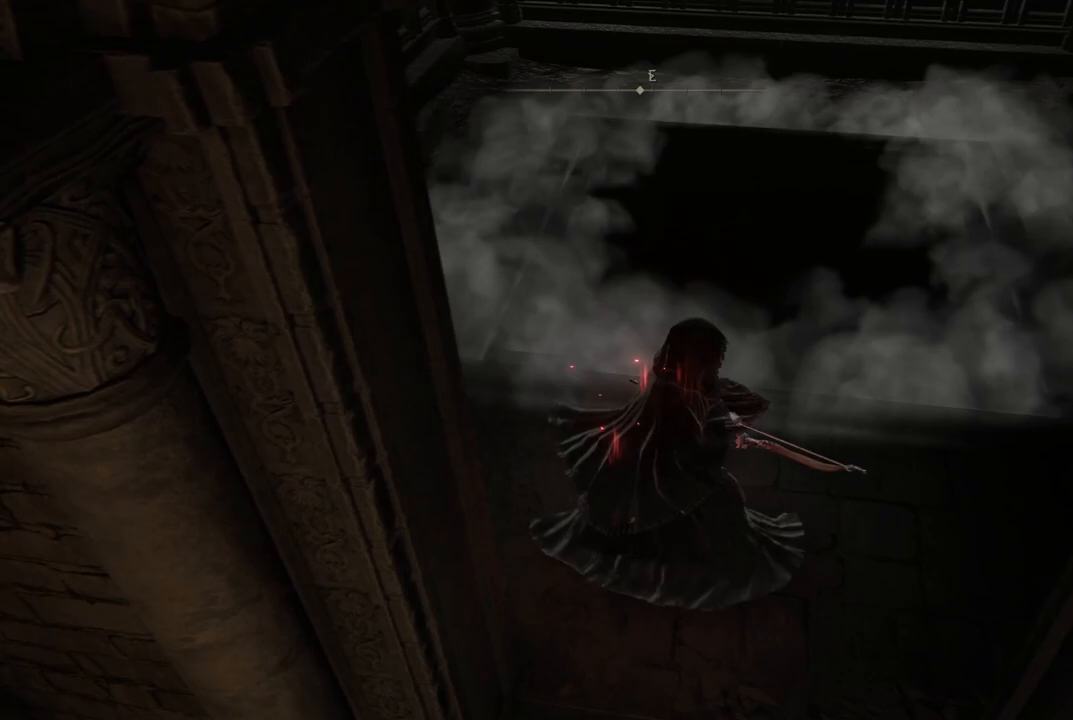
{"dt_ms": 500, "buttons": [], "left_stick": "down-right", "right_stick": "center", "events": [[400, "left_stick", "down-right"]]}
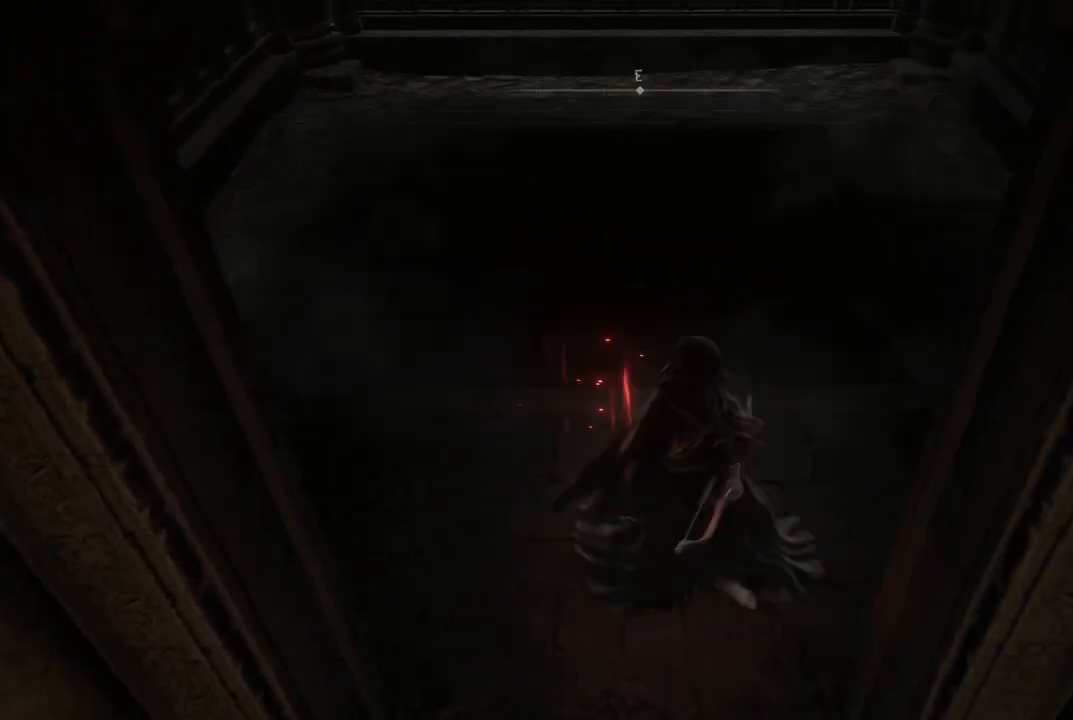
{"dt_ms": 500, "buttons": [], "left_stick": "up", "right_stick": "center", "events": [[67, "left_stick", "down-left"], [150, "left_stick", "up-left"], [433, "left_stick", "up"]]}
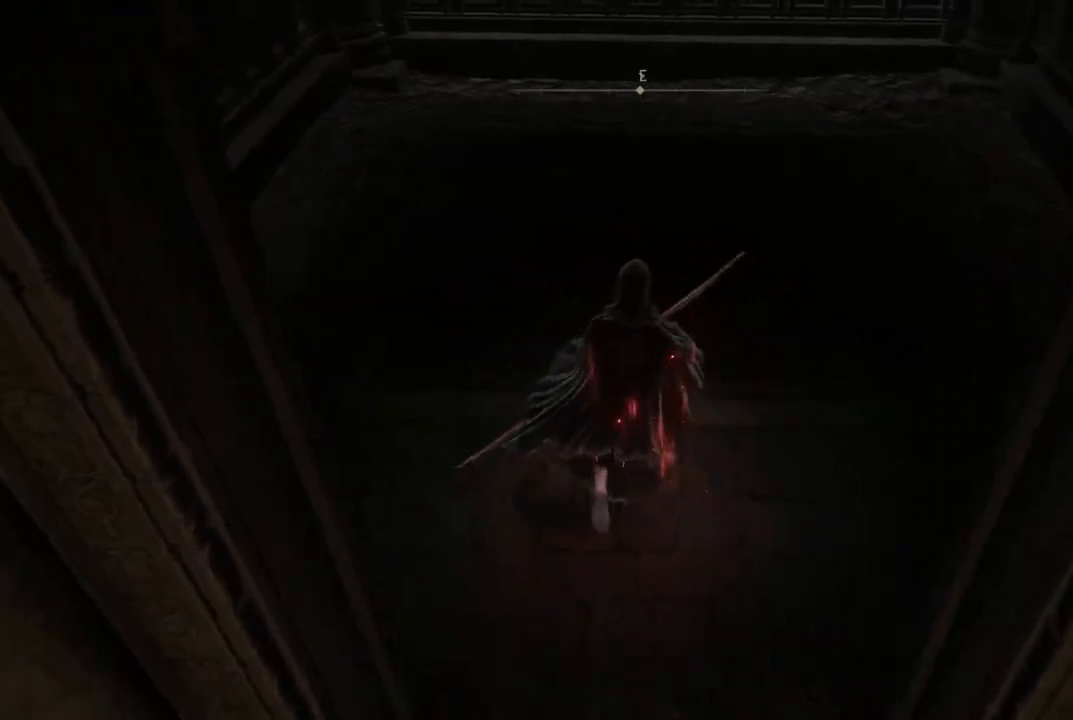
{"dt_ms": 500, "buttons": [], "left_stick": "up-right", "right_stick": "center", "events": [[500, "left_stick", "up-right"]]}
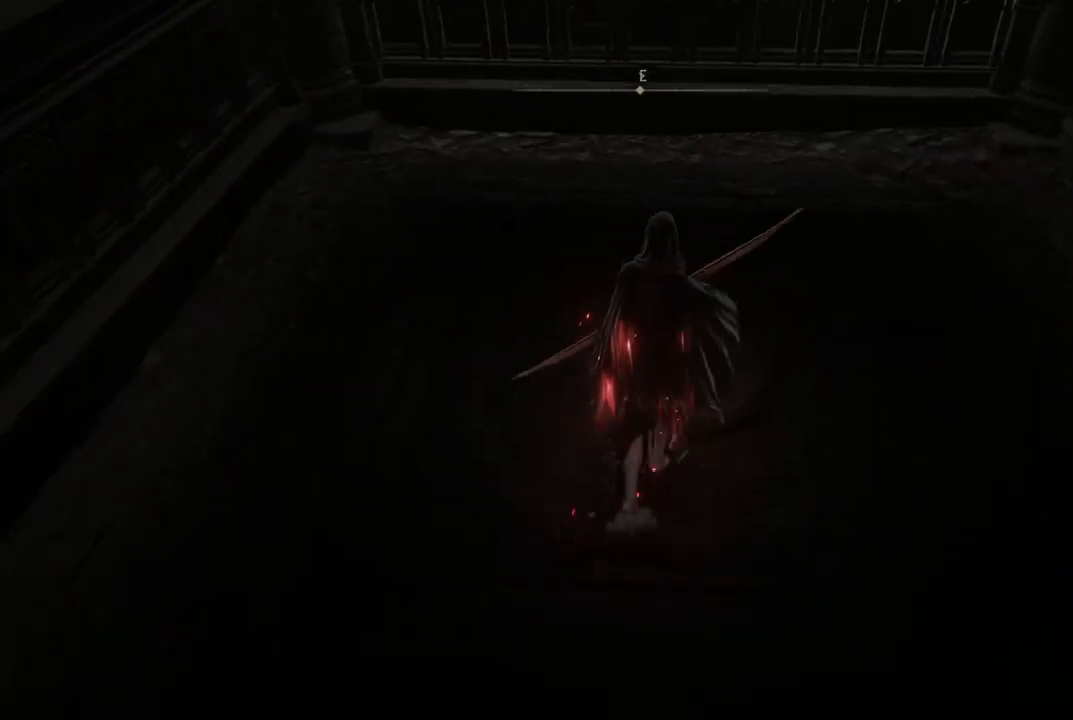
{"dt_ms": 500, "buttons": [], "left_stick": "up", "right_stick": "center", "events": [[167, "left_stick", "down-right"], [267, "left_stick", "down-left"], [367, "left_stick", "up-left"], [483, "left_stick", "up"]]}
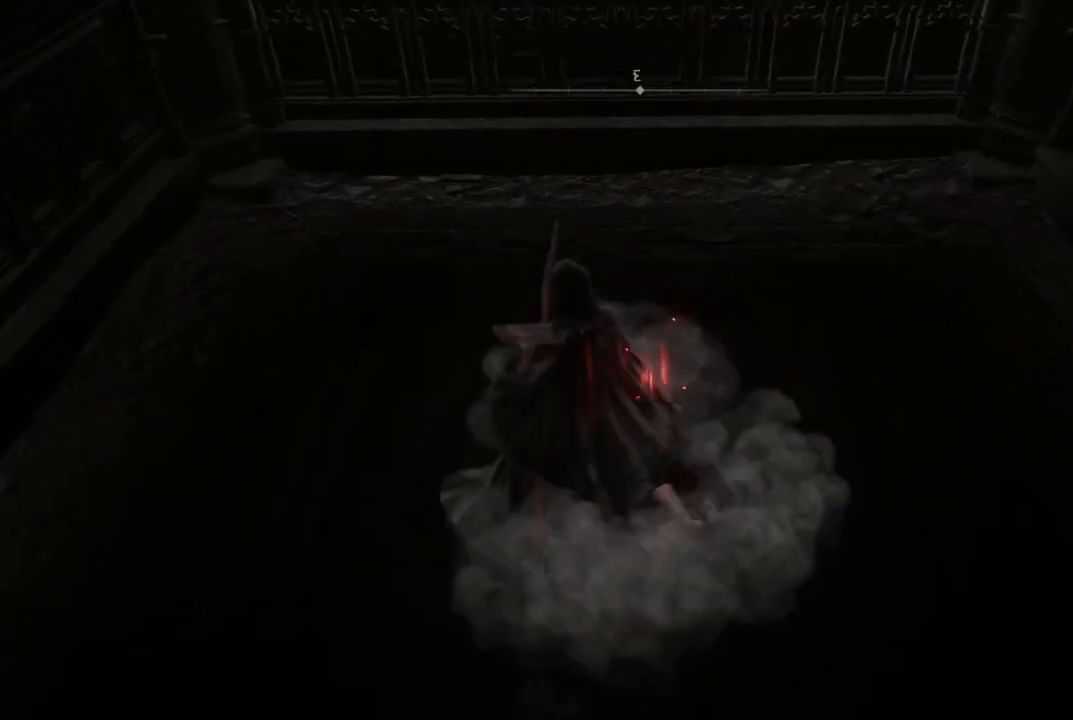
{"dt_ms": 500, "buttons": [], "left_stick": "center", "right_stick": "left", "events": [[150, "left_stick", "center"], [183, "right_stick", "left"]]}
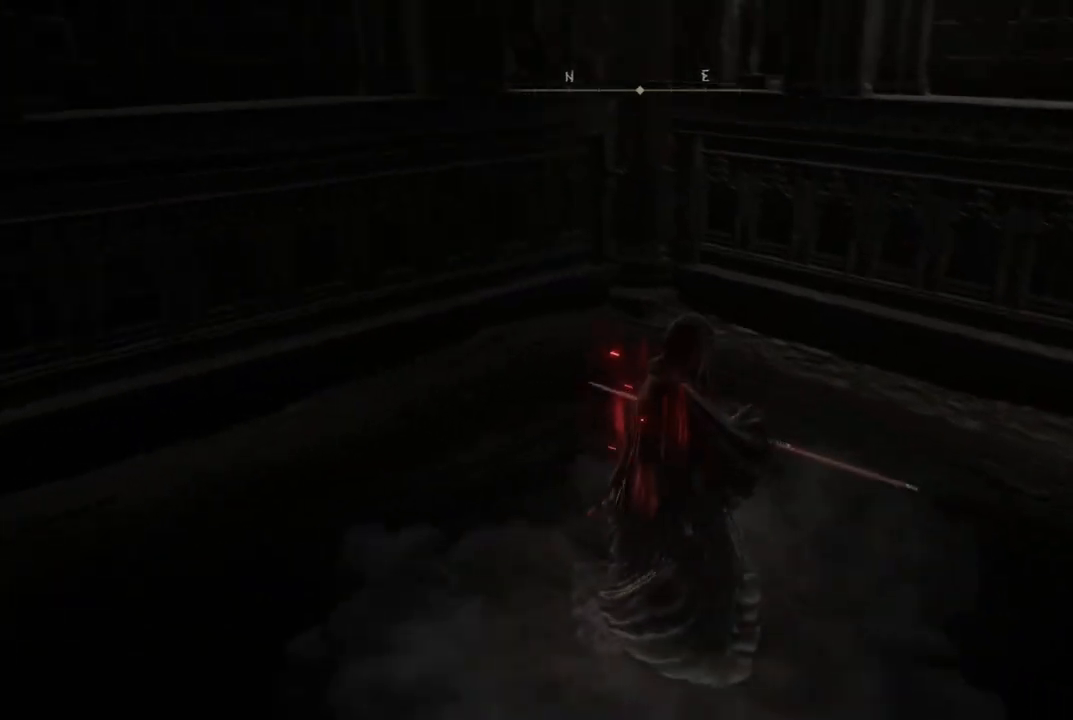
{"dt_ms": 500, "buttons": [], "left_stick": "center", "right_stick": "left", "events": []}
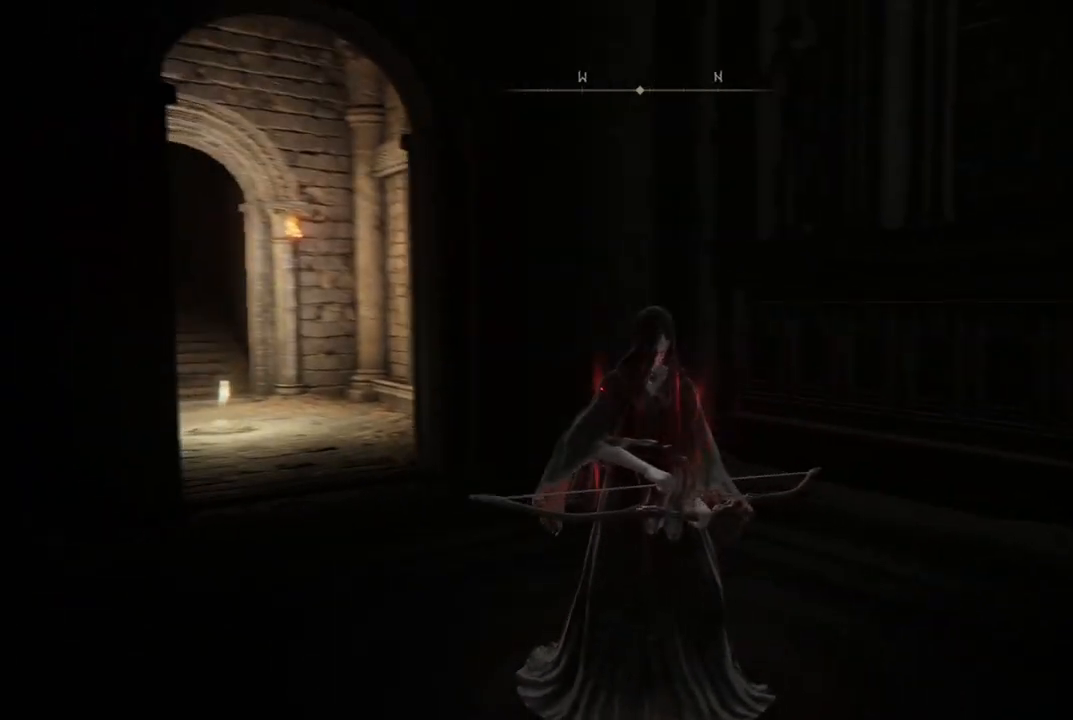
{"dt_ms": 500, "buttons": [], "left_stick": "center", "right_stick": "center", "events": [[133, "right_stick", "center"]]}
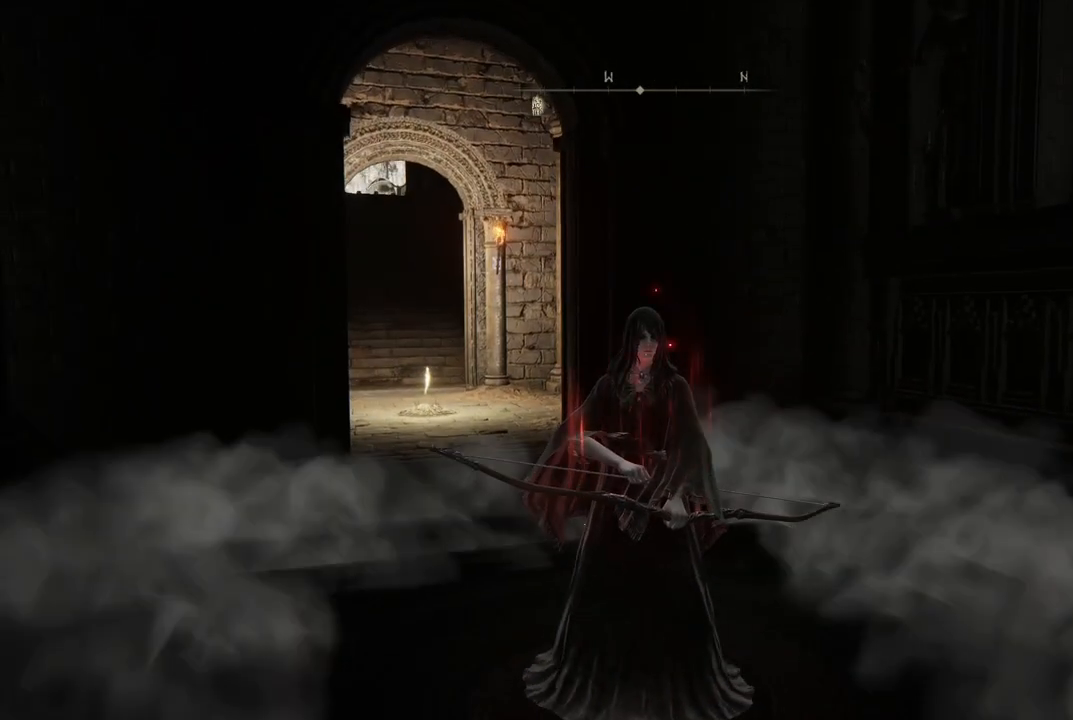
{"dt_ms": 500, "buttons": [], "left_stick": "center", "right_stick": "center", "events": []}
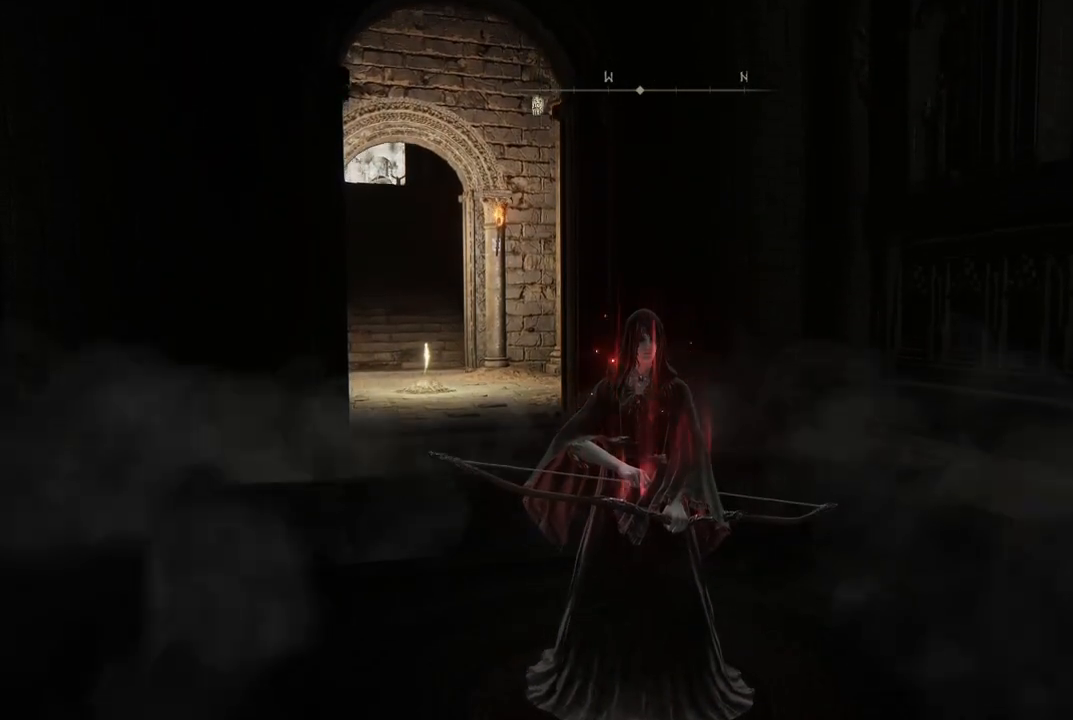
{"dt_ms": 500, "buttons": [], "left_stick": "center", "right_stick": "center", "events": []}
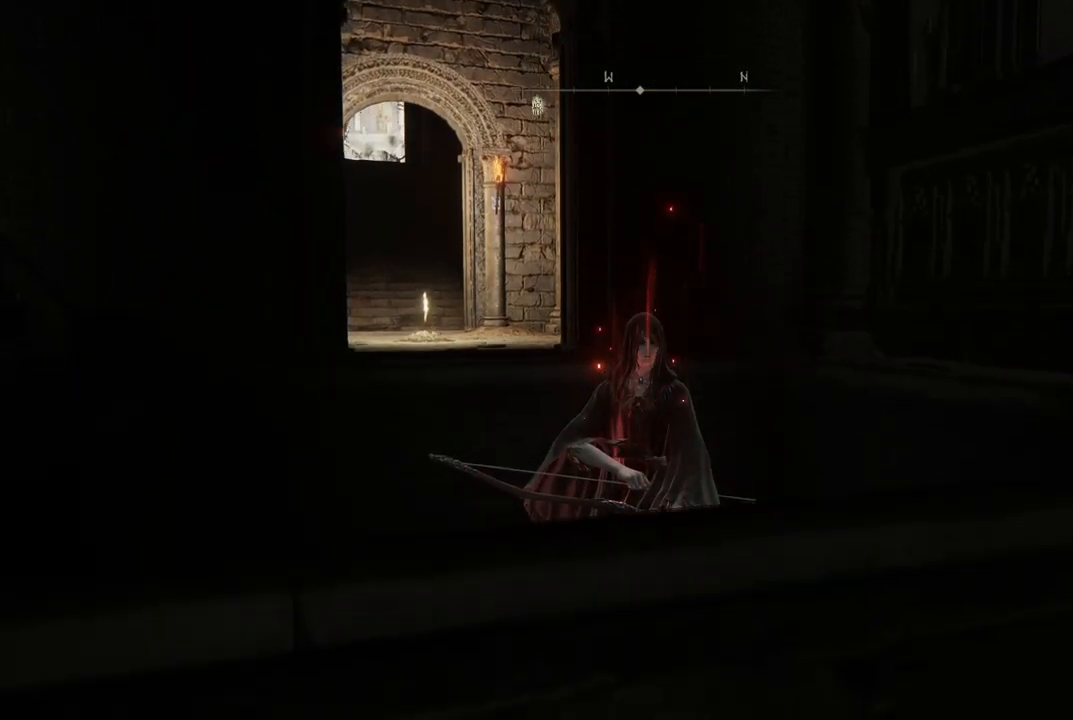
{"dt_ms": 500, "buttons": [], "left_stick": "center", "right_stick": "center", "events": []}
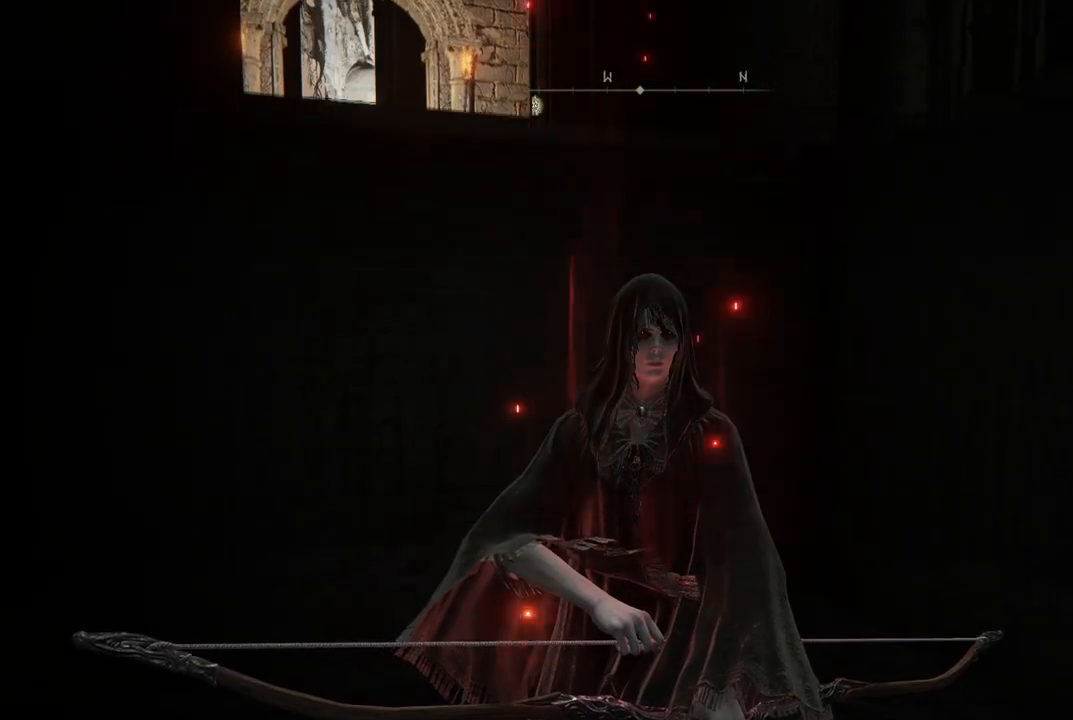
{"dt_ms": 500, "buttons": [], "left_stick": "center", "right_stick": "center", "events": []}
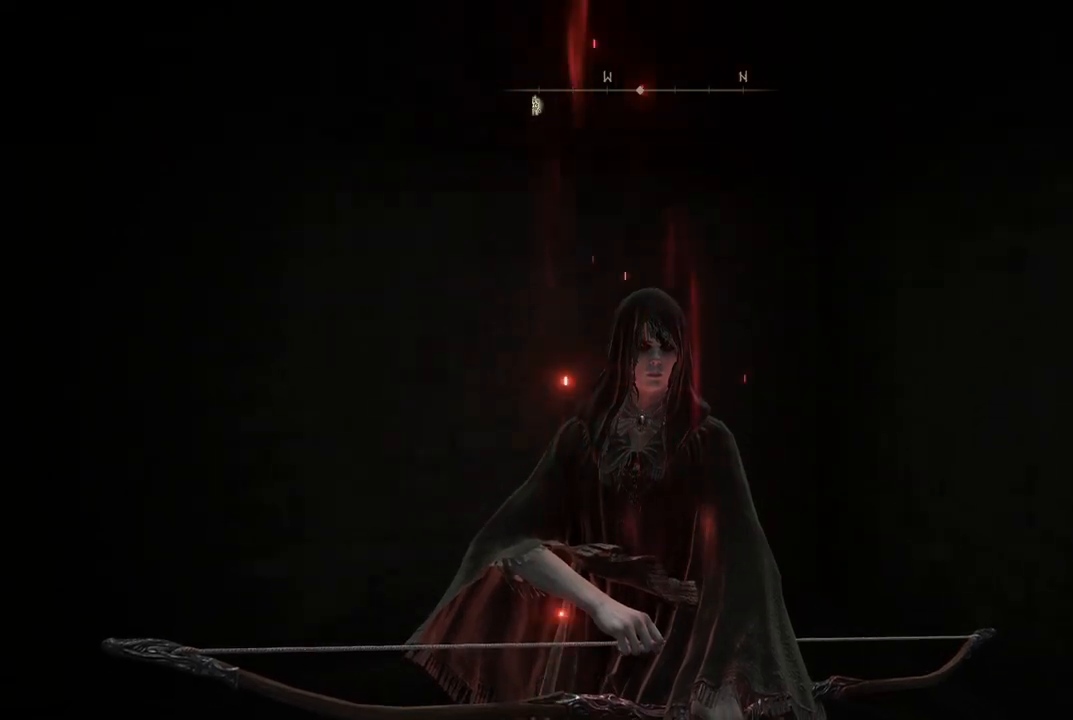
{"dt_ms": 500, "buttons": [], "left_stick": "center", "right_stick": "center", "events": []}
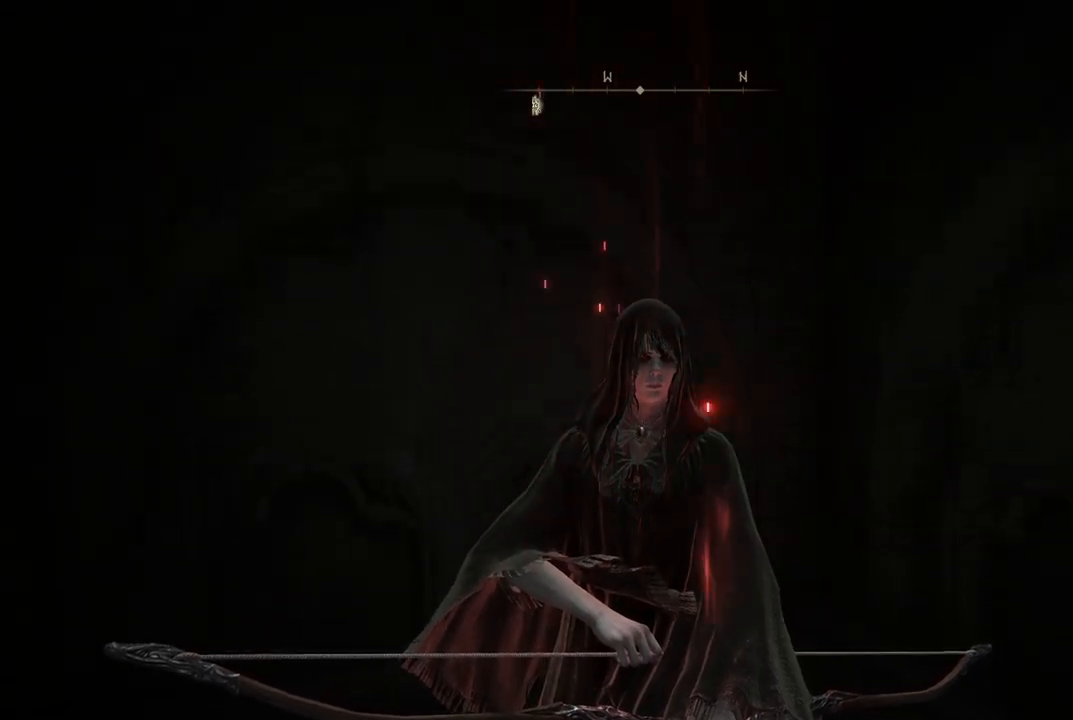
{"dt_ms": 1000, "buttons": [], "left_stick": "center", "right_stick": "center", "events": [[283, "START", "down"], [417, "START", "up"], [417, "right_stick", "down"], [533, "right_stick", "center"], [767, "A", "down"], [867, "A", "up"]]}
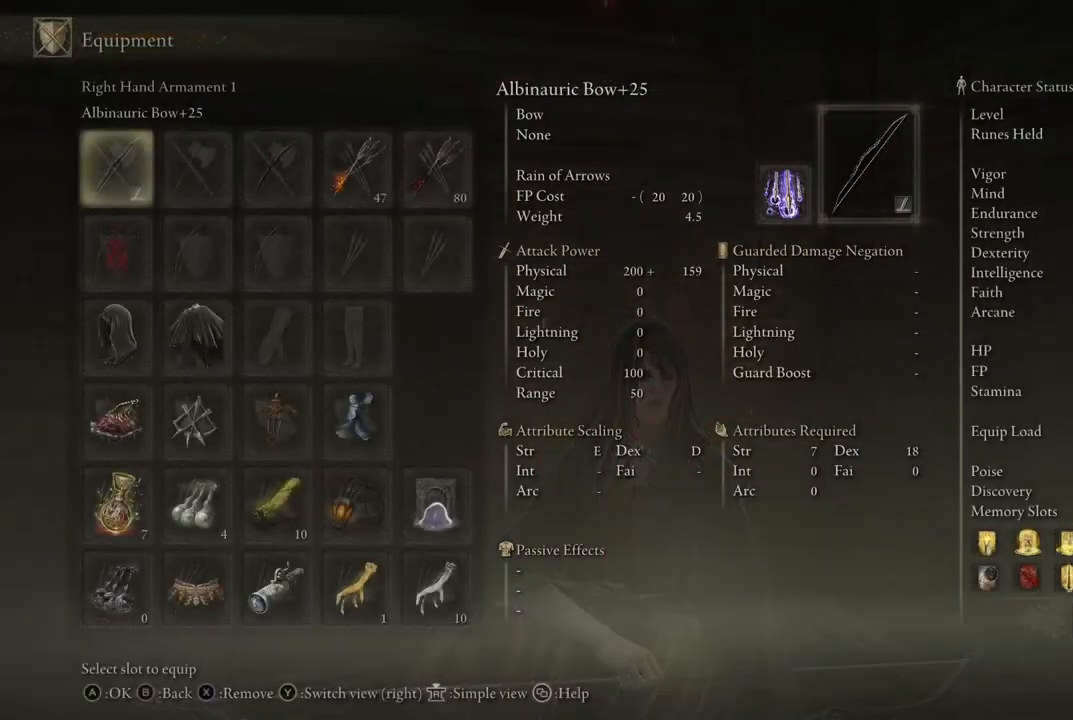
{"dt_ms": 500, "buttons": ["DPAD_RIGHT"], "left_stick": "center", "right_stick": "center", "events": [[183, "DPAD_RIGHT", "down"], [250, "DPAD_RIGHT", "up"], [350, "DPAD_RIGHT", "down"], [433, "DPAD_RIGHT", "up"], [500, "DPAD_RIGHT", "down"]]}
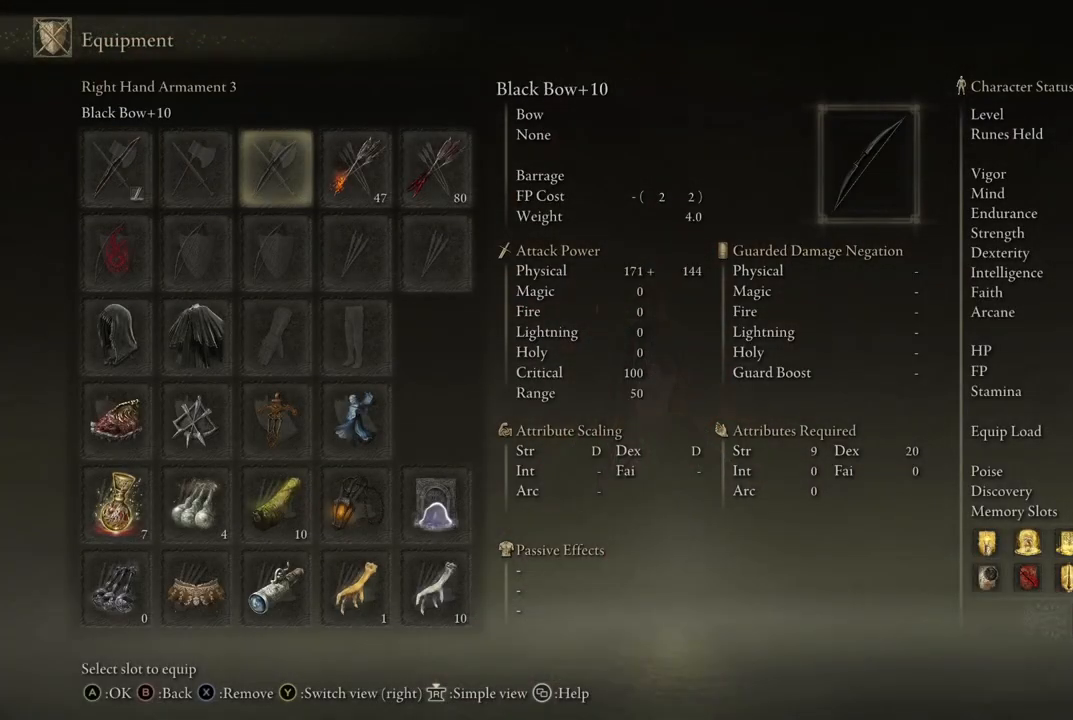
{"dt_ms": 500, "buttons": [], "left_stick": "center", "right_stick": "center", "events": [[133, "DPAD_RIGHT", "up"], [317, "A", "down"], [400, "A", "up"]]}
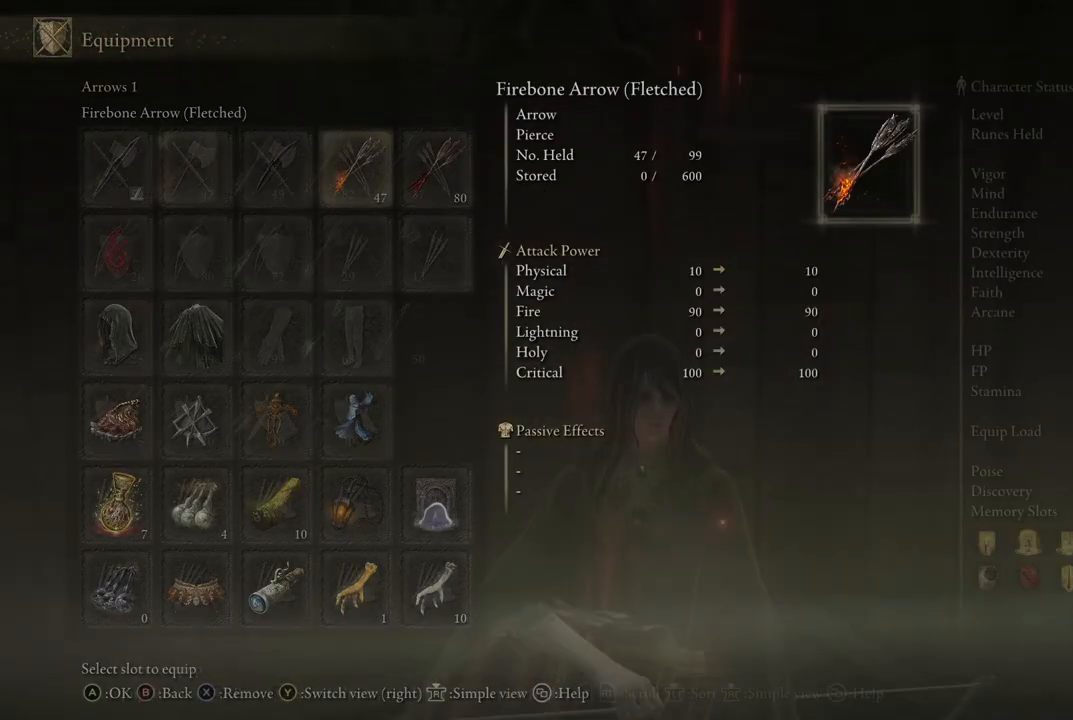
{"dt_ms": 500, "buttons": ["DPAD_DOWN"], "left_stick": "center", "right_stick": "center", "events": [[417, "DPAD_DOWN", "down"]]}
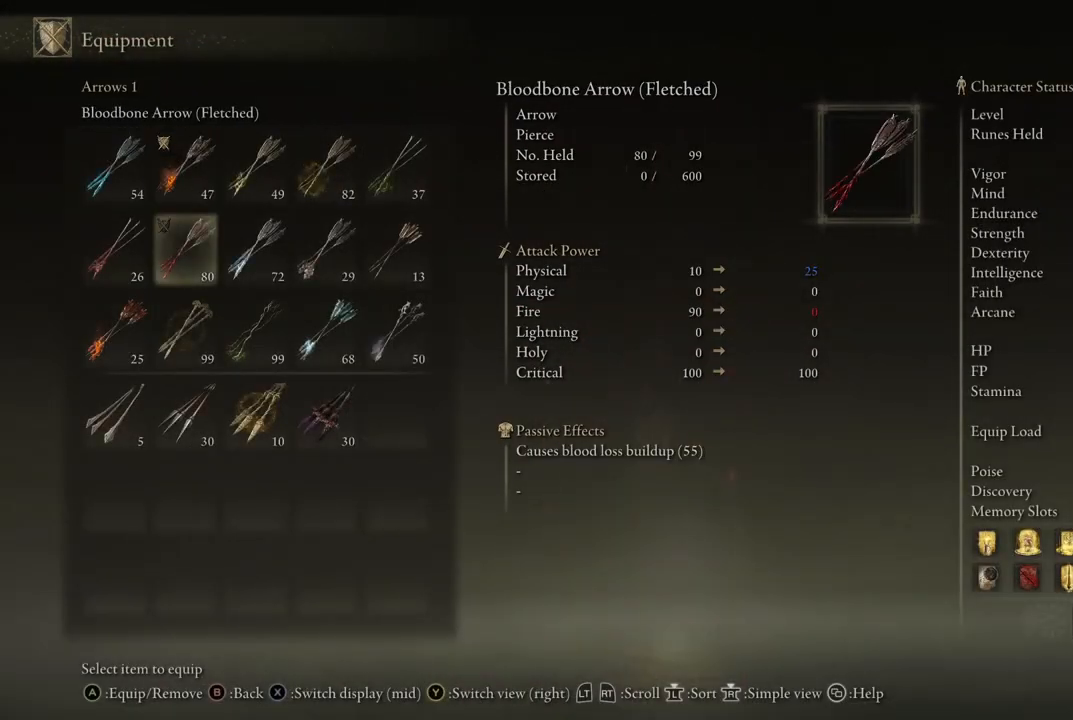
{"dt_ms": 500, "buttons": ["A"], "left_stick": "center", "right_stick": "center", "events": [[50, "DPAD_DOWN", "up"], [267, "DPAD_LEFT", "down"], [400, "DPAD_LEFT", "up"], [467, "A", "down"]]}
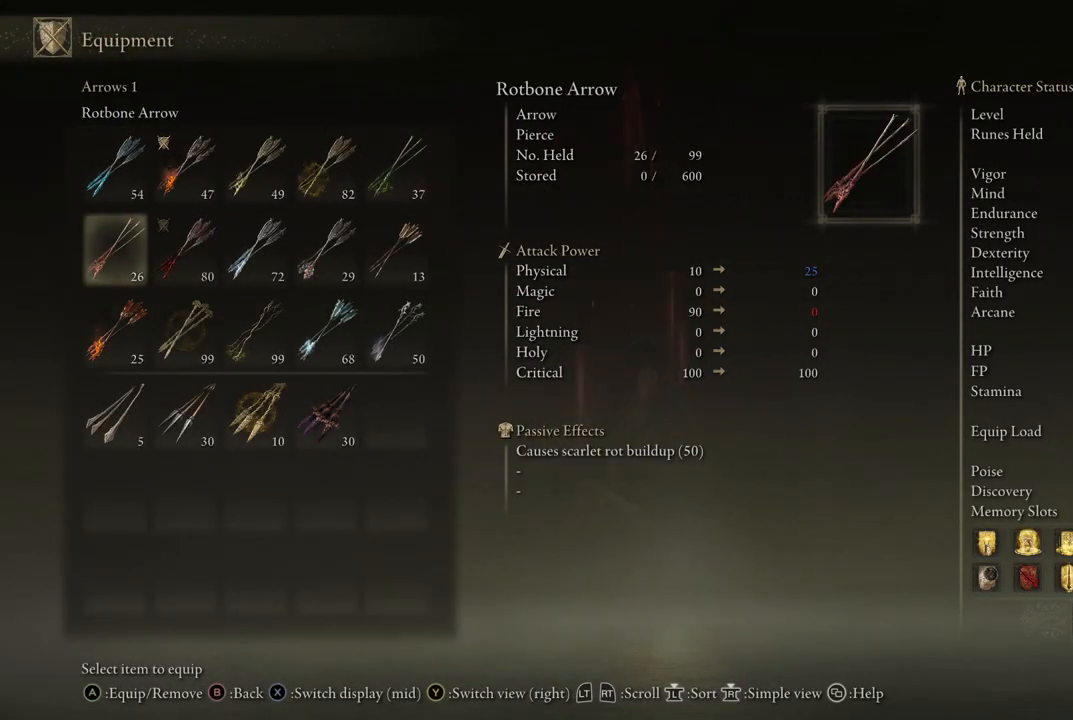
{"dt_ms": 500, "buttons": ["B"], "left_stick": "center", "right_stick": "center", "events": [[100, "A", "up"], [483, "B", "down"]]}
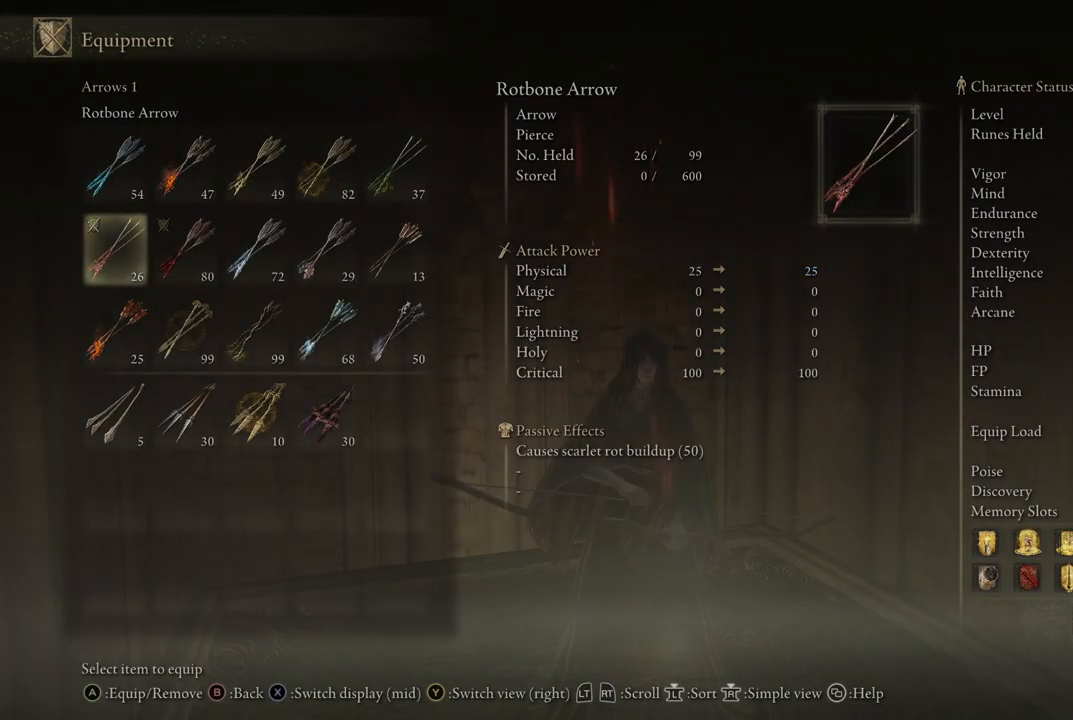
{"dt_ms": 500, "buttons": [], "left_stick": "center", "right_stick": "center", "events": [[67, "B", "up"]]}
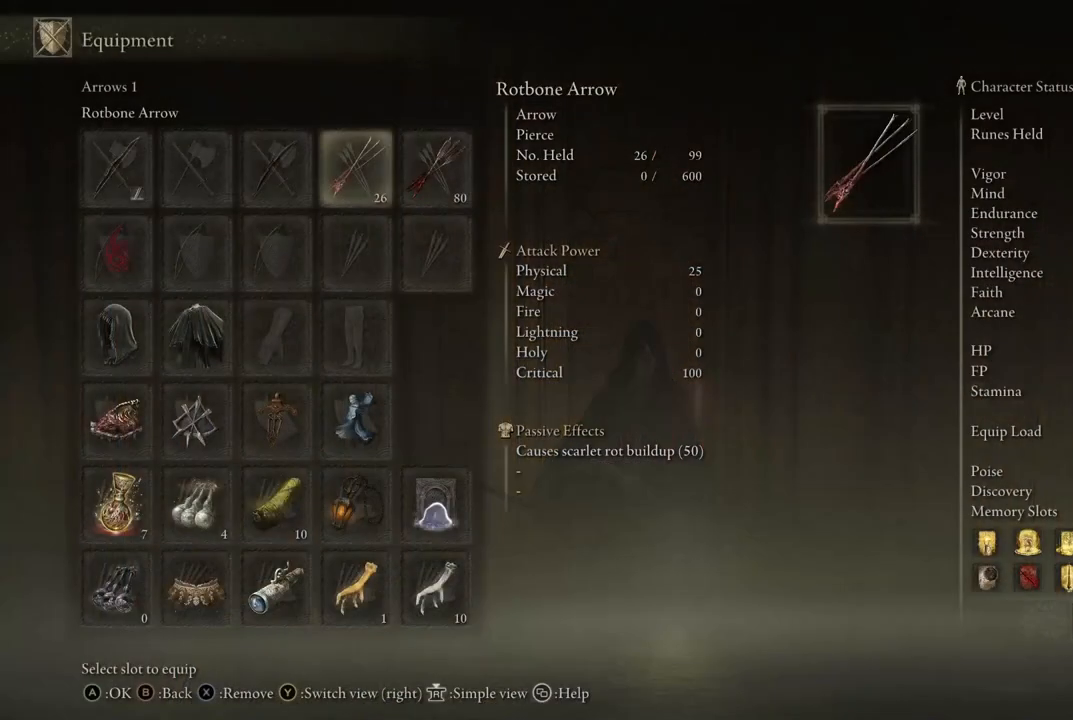
{"dt_ms": 500, "buttons": [], "left_stick": "center", "right_stick": "center", "events": [[333, "B", "down"], [467, "B", "up"]]}
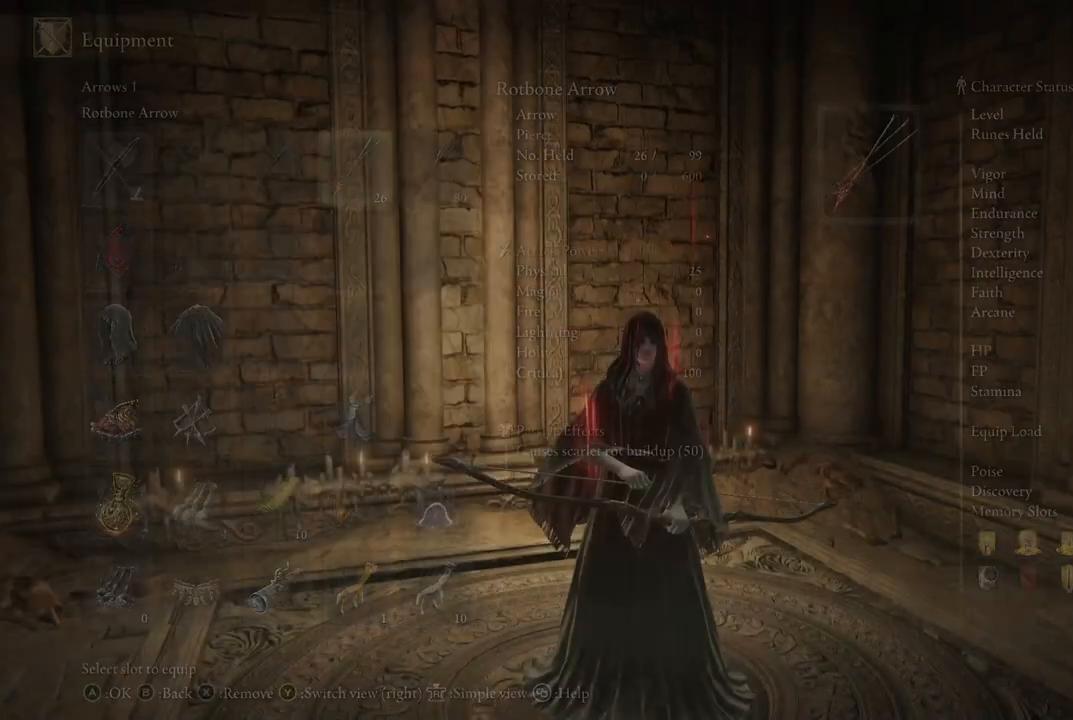
{"dt_ms": 500, "buttons": [], "left_stick": "center", "right_stick": "center", "events": []}
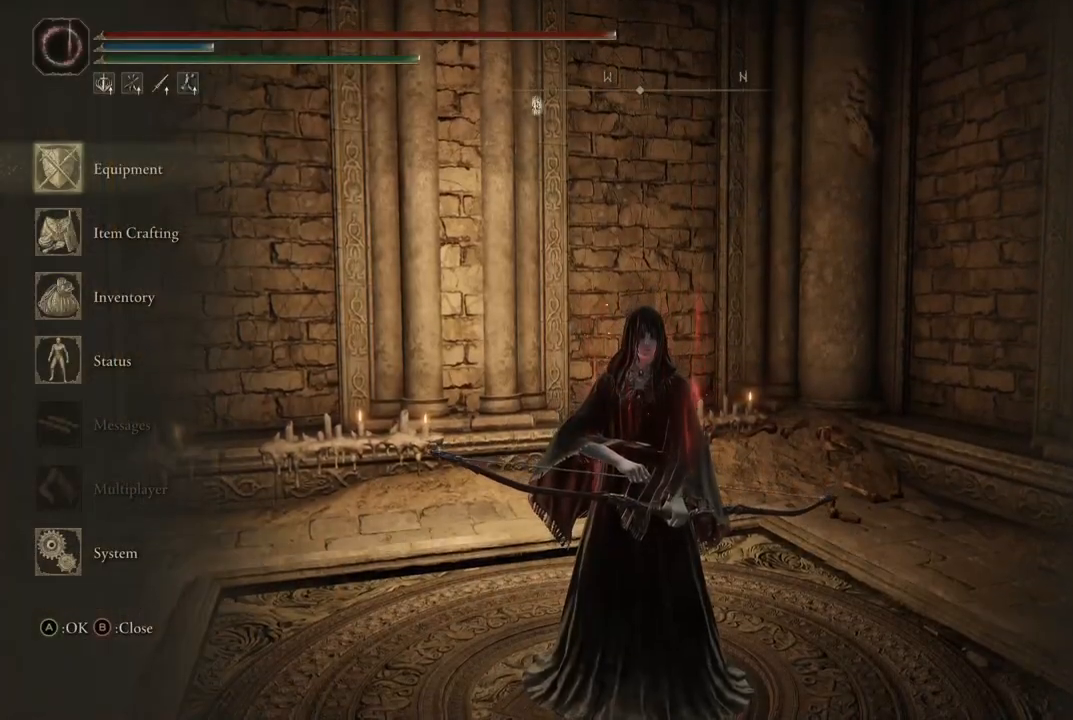
{"dt_ms": 500, "buttons": [], "left_stick": "center", "right_stick": "center", "events": [[167, "B", "down"], [217, "B", "up"]]}
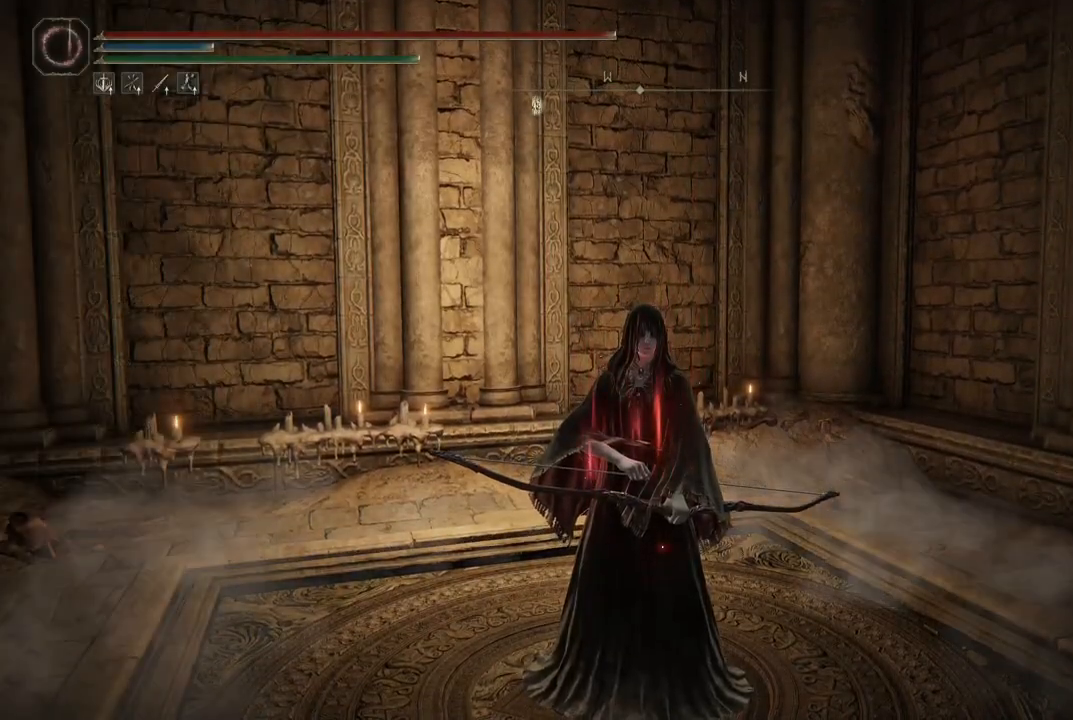
{"dt_ms": 500, "buttons": [], "left_stick": "up-right", "right_stick": "right", "events": [[33, "right_stick", "right"], [233, "left_stick", "up-right"]]}
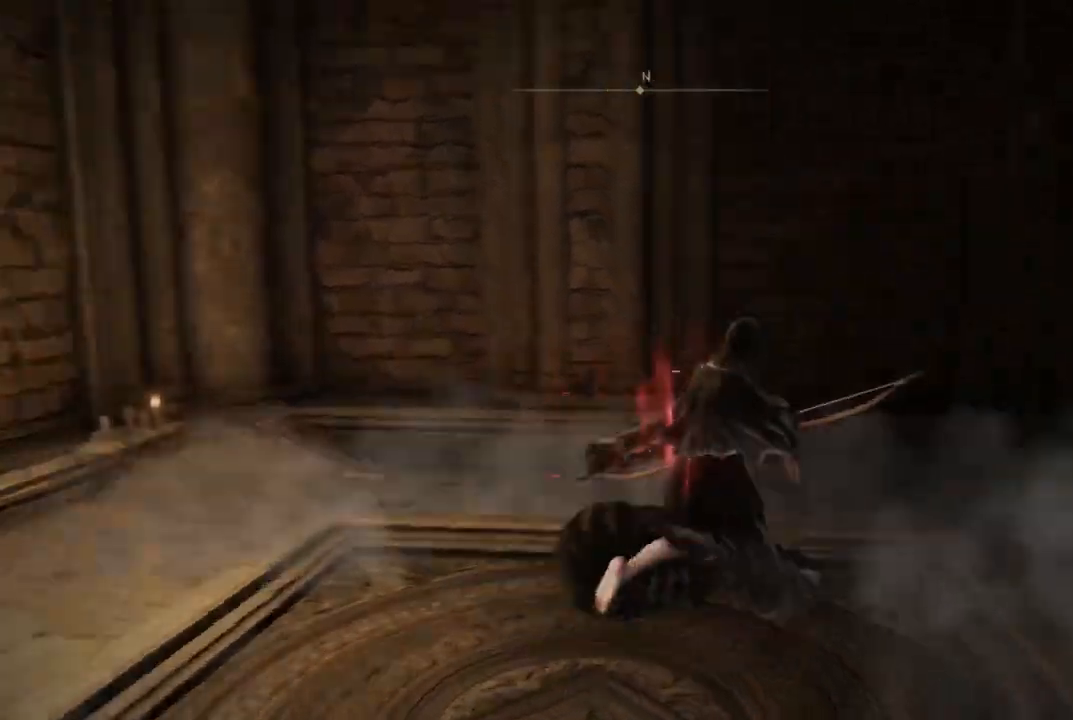
{"dt_ms": 500, "buttons": [], "left_stick": "up-right", "right_stick": "right", "events": []}
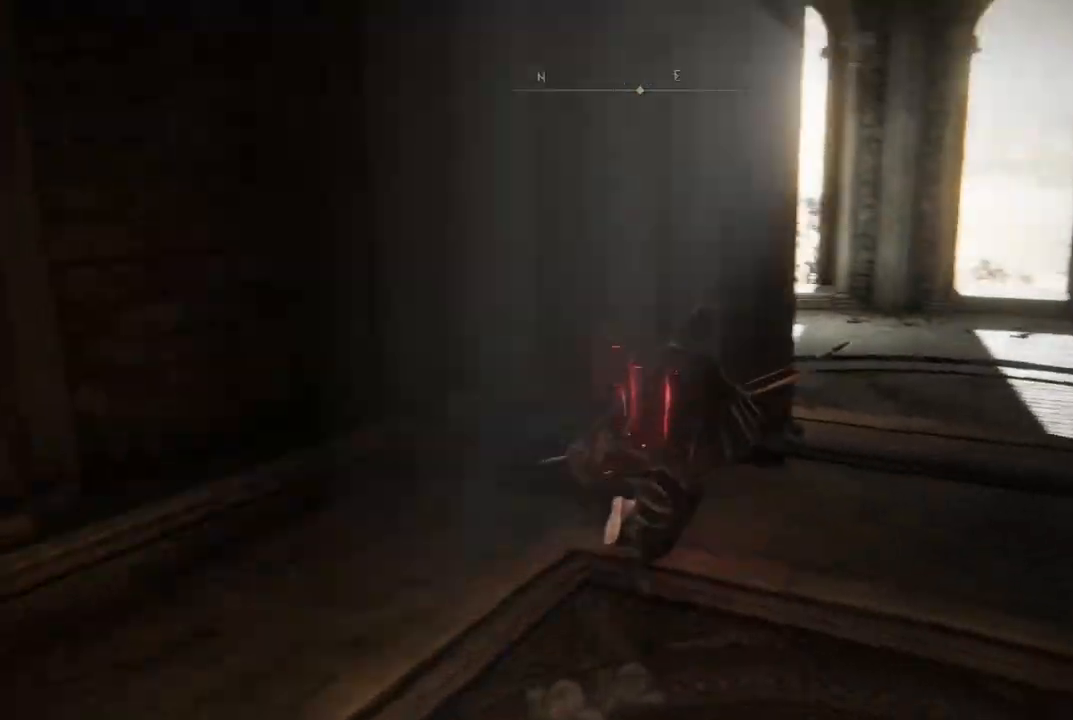
{"dt_ms": 500, "buttons": ["B"], "left_stick": "up-right", "right_stick": "center", "events": [[83, "right_stick", "center"], [183, "B", "down"]]}
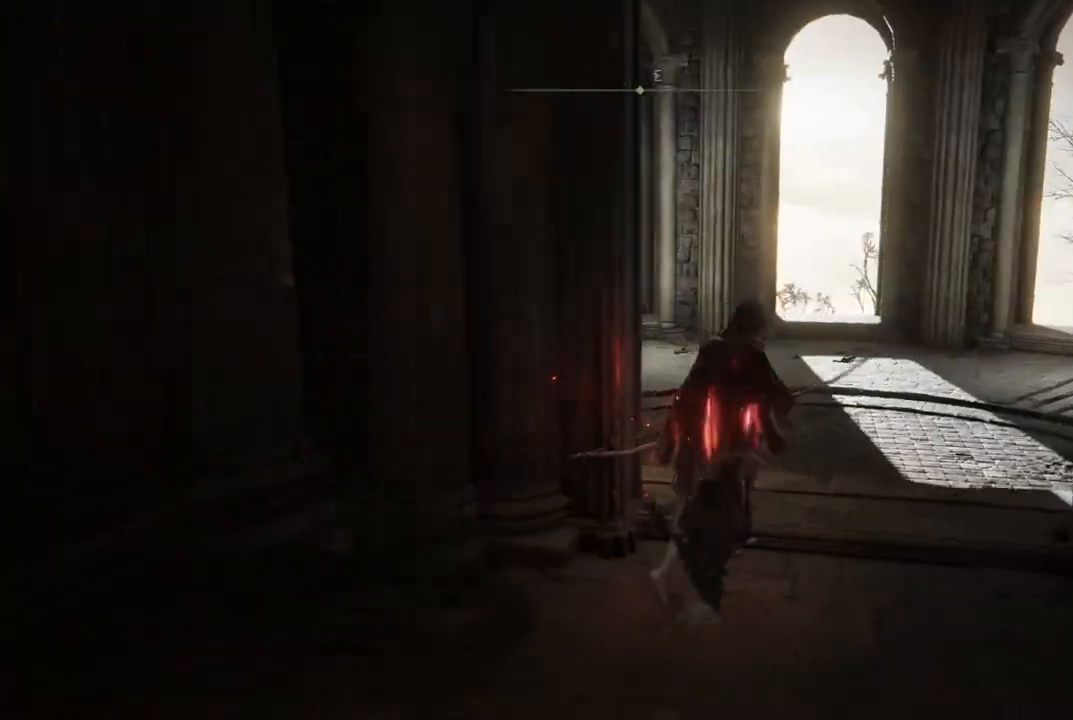
{"dt_ms": 500, "buttons": ["B"], "left_stick": "up-right", "right_stick": "center", "events": [[183, "left_stick", "up"], [500, "left_stick", "up-right"]]}
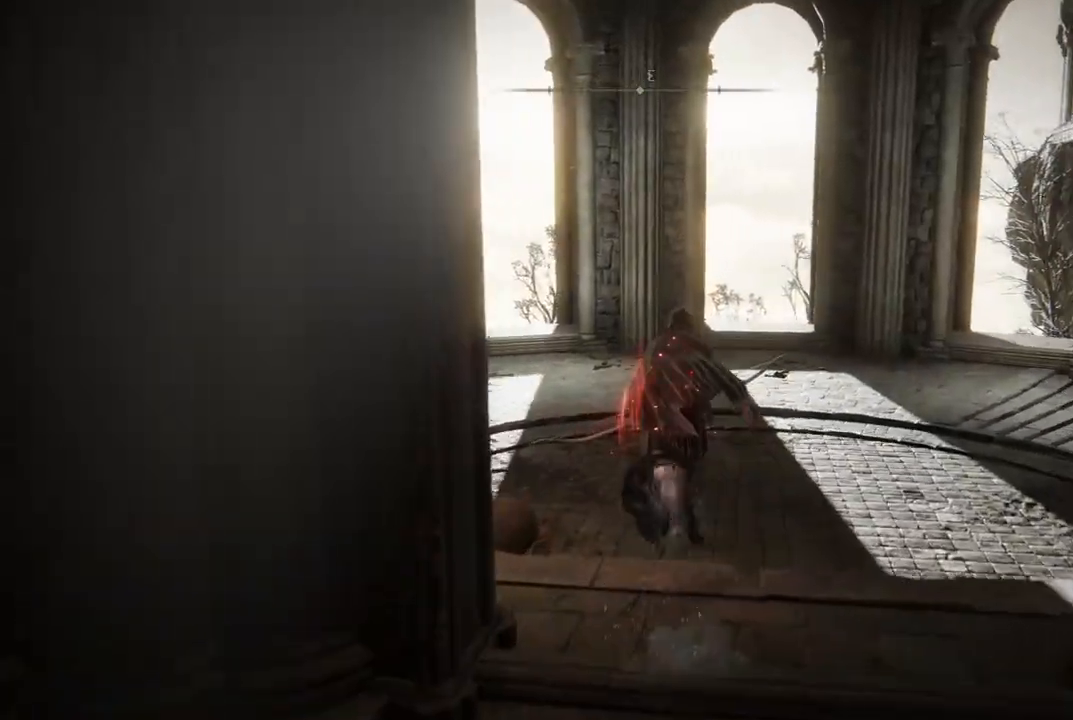
{"dt_ms": 500, "buttons": ["B"], "left_stick": "up-right", "right_stick": "center", "events": []}
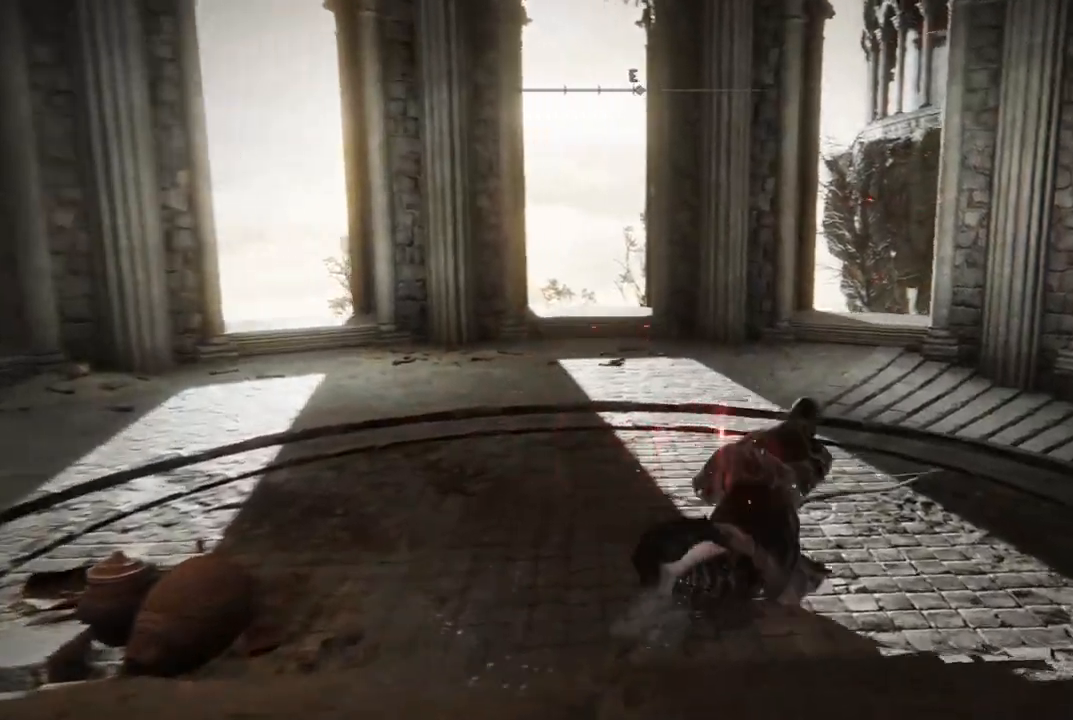
{"dt_ms": 500, "buttons": ["B"], "left_stick": "right", "right_stick": "center", "events": [[300, "left_stick", "right"]]}